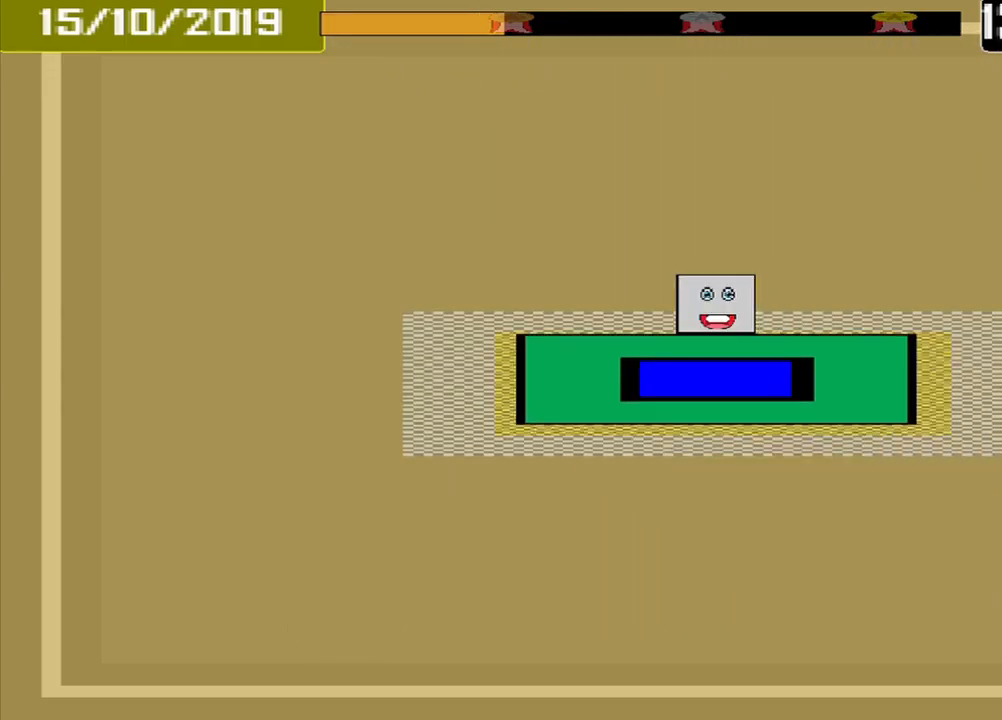
Gameplay with a controller (PlayStation layout); each line is a JSON object with the inputs held at the frame after it. "events" lists button and stick changes between this image and that frame as [ms after this image, input, new state], when the widget could be followed in between. Not read: L2 L3 R2 R3 left_stick right_stick.
{"buttons": [], "events": [[42, "CROSS", "up"]]}
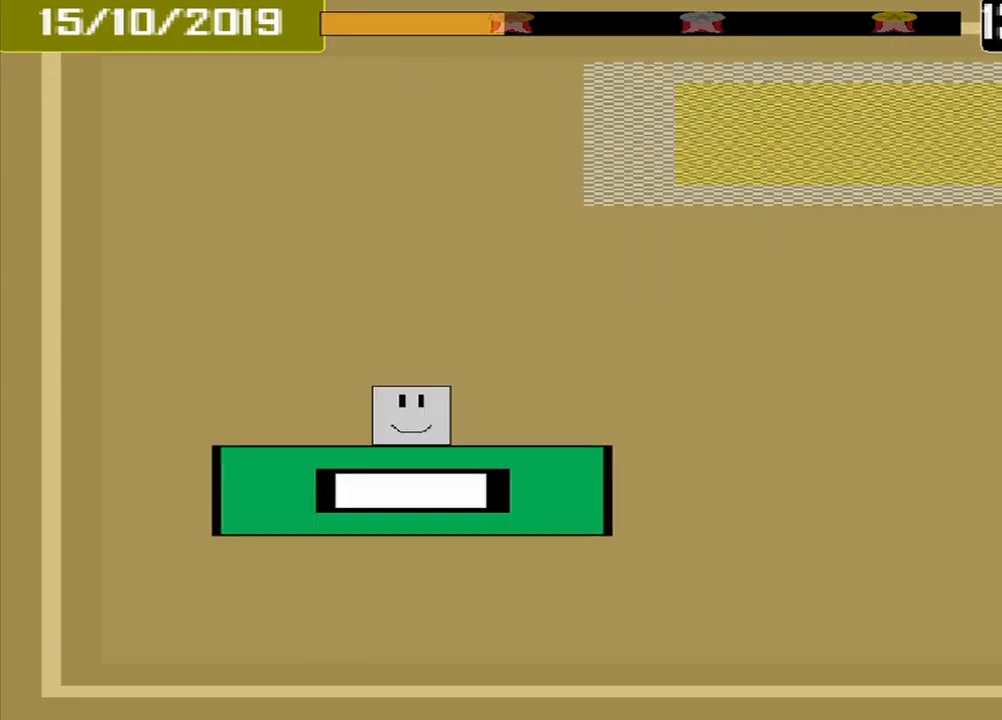
{"buttons": [], "events": []}
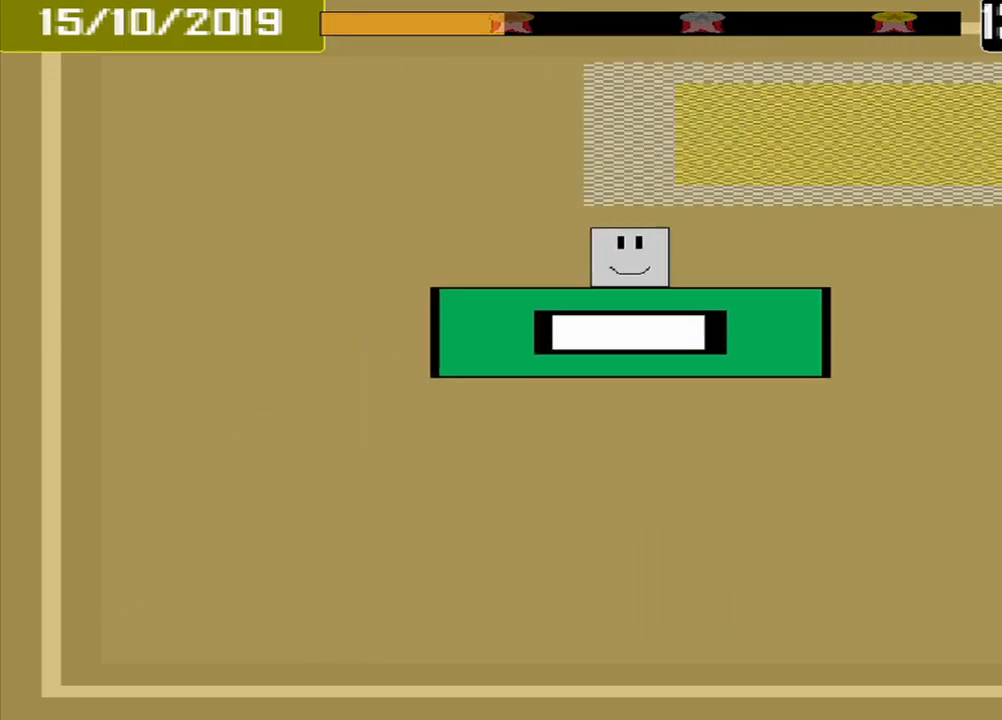
{"buttons": [], "events": []}
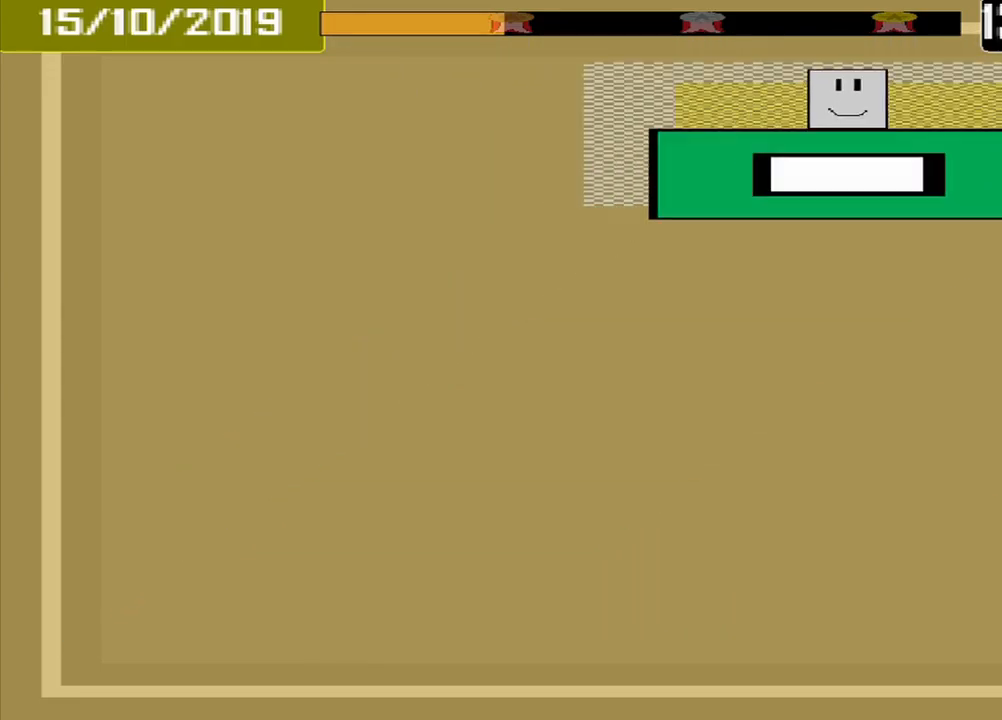
{"buttons": []}
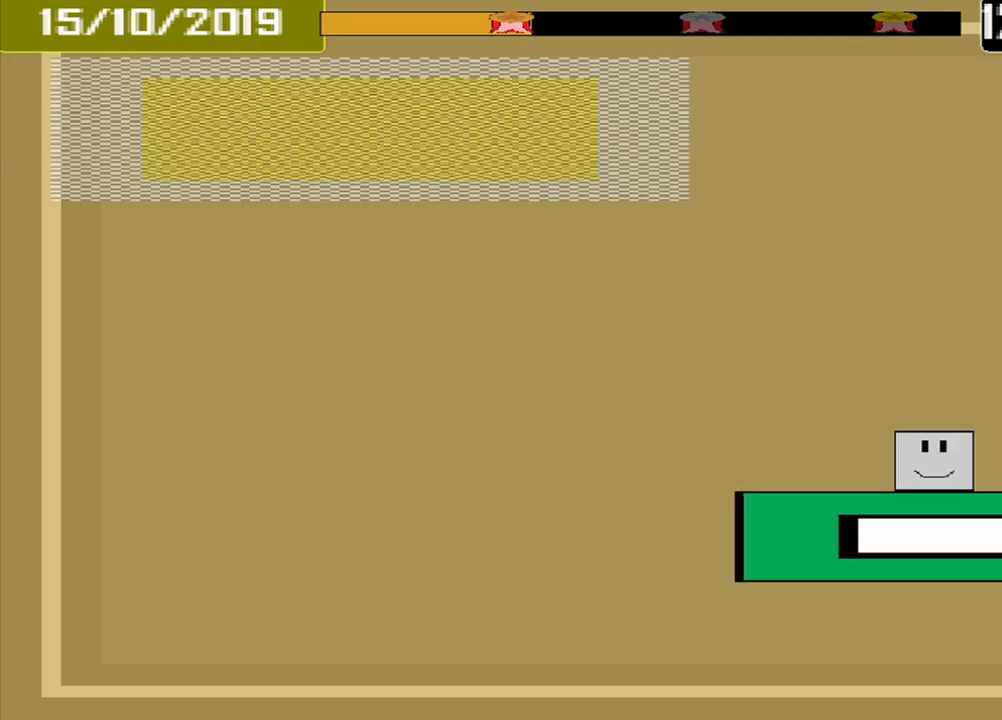
{"buttons": [], "events": []}
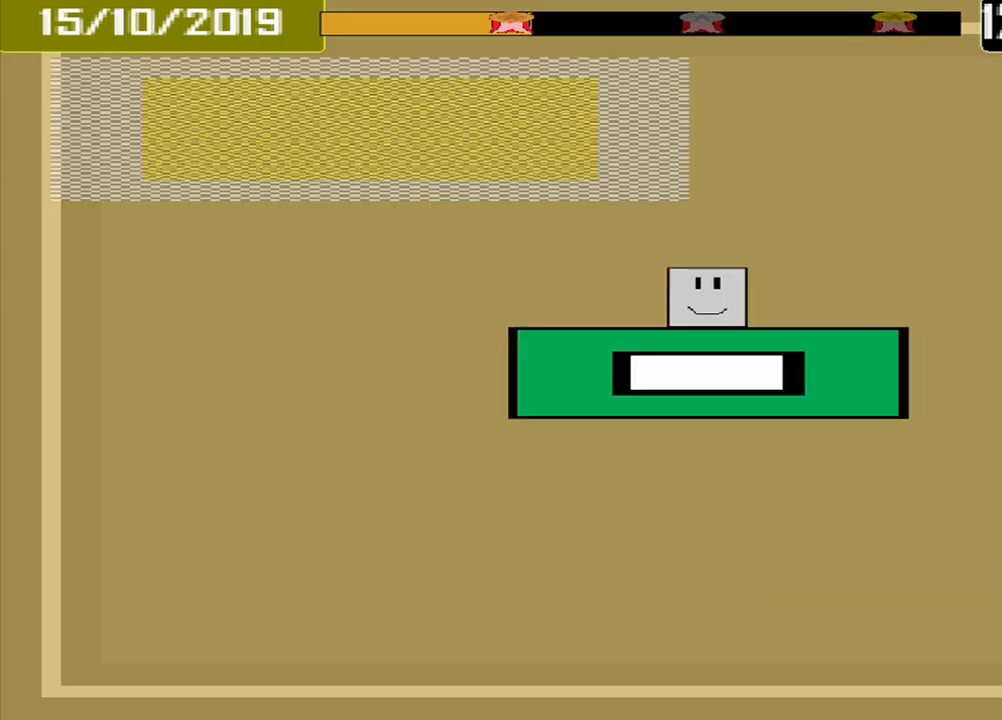
{"buttons": [], "events": []}
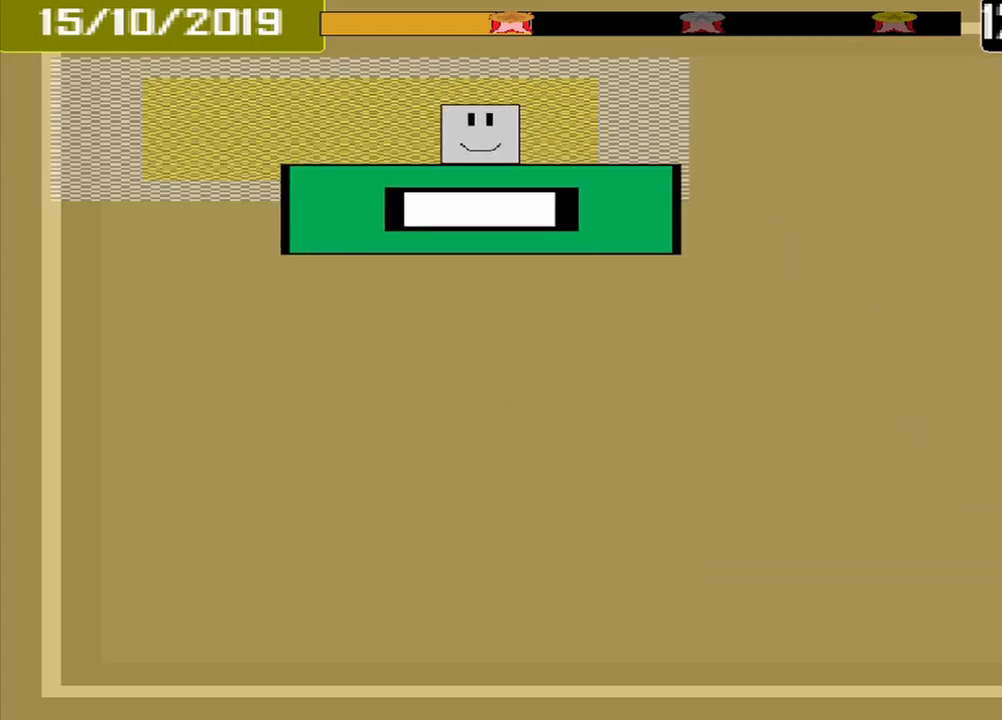
{"buttons": [], "events": [[292, "CROSS", "down"], [375, "CROSS", "up"]]}
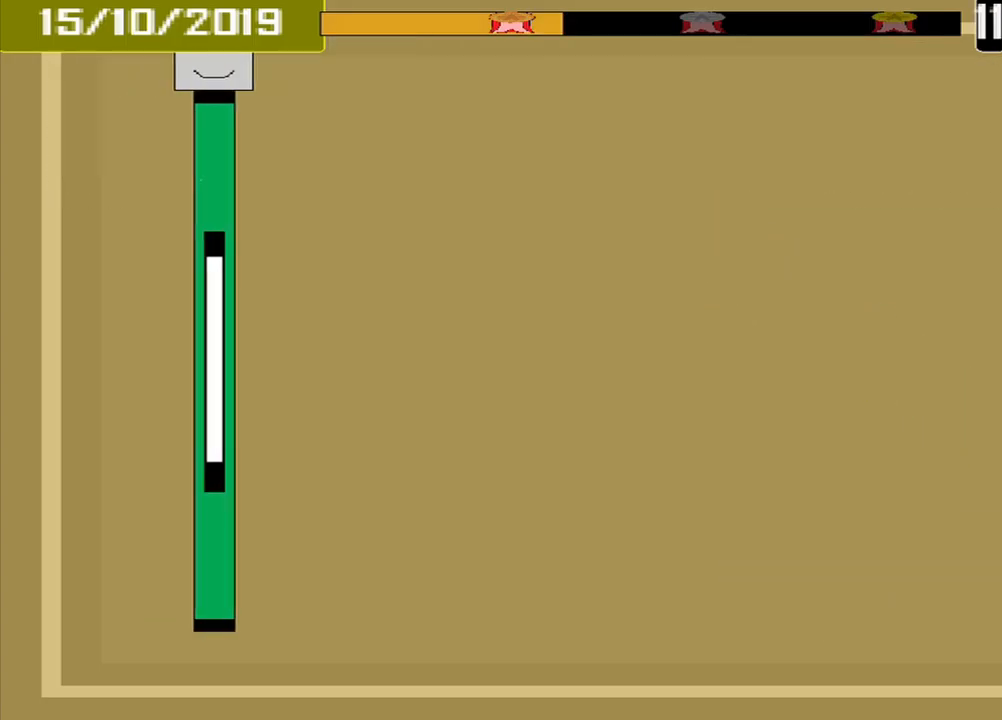
{"buttons": [], "events": []}
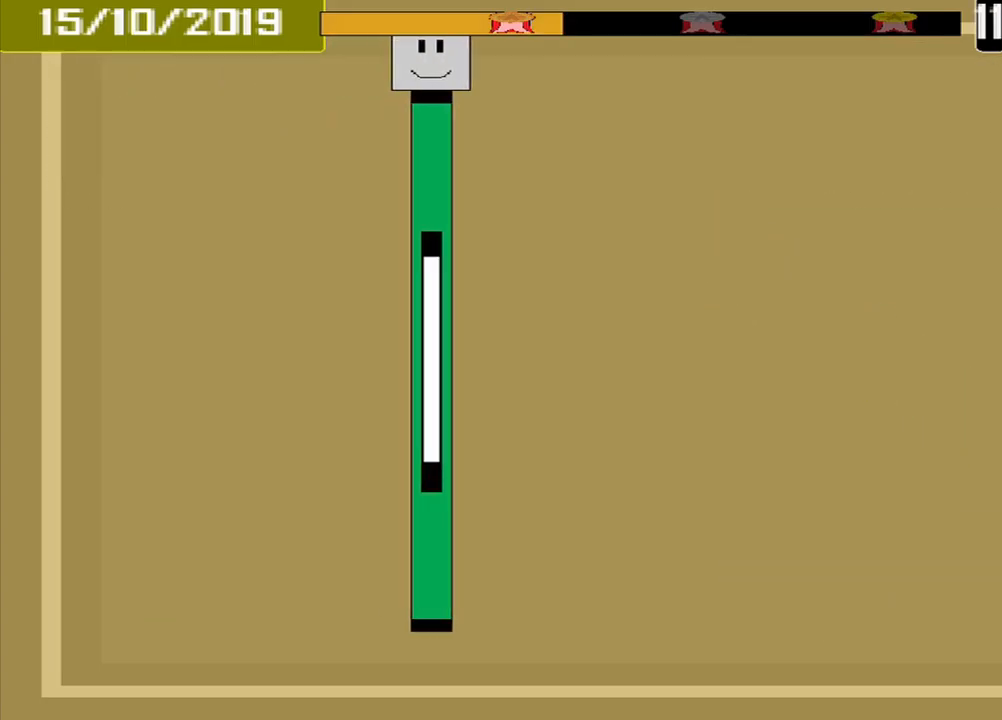
{"buttons": [], "events": []}
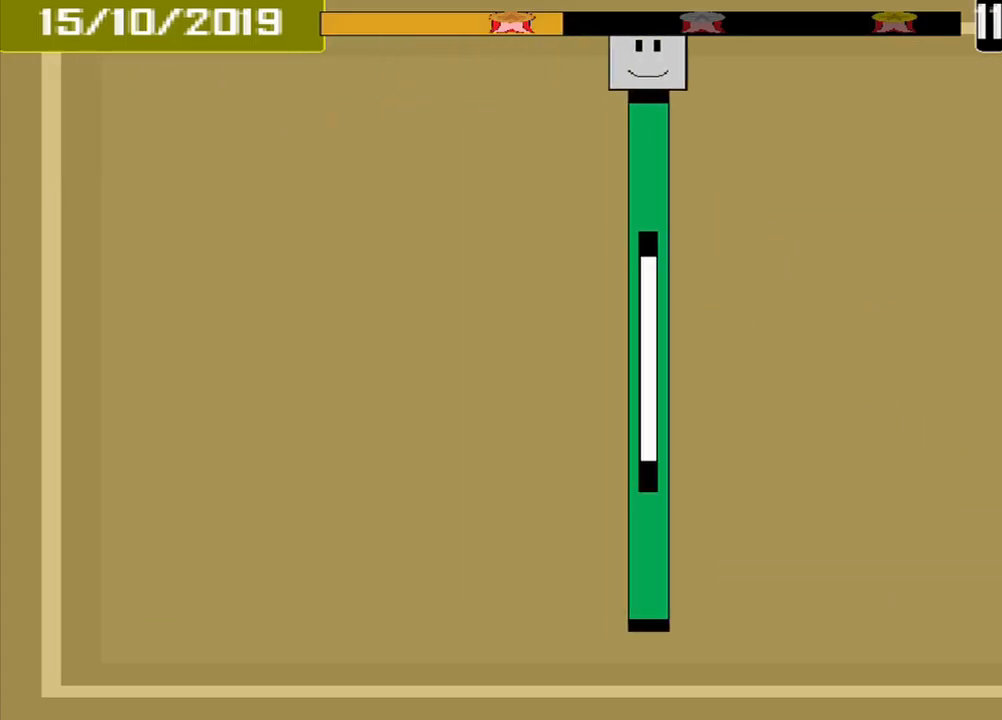
{"buttons": [], "events": []}
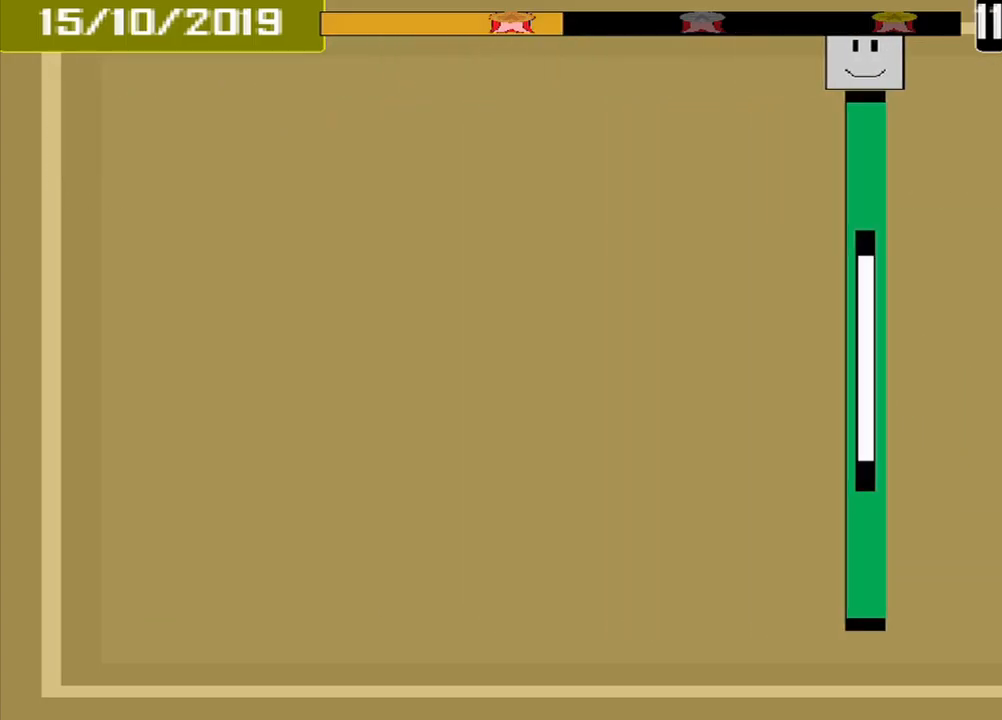
{"buttons": [], "events": []}
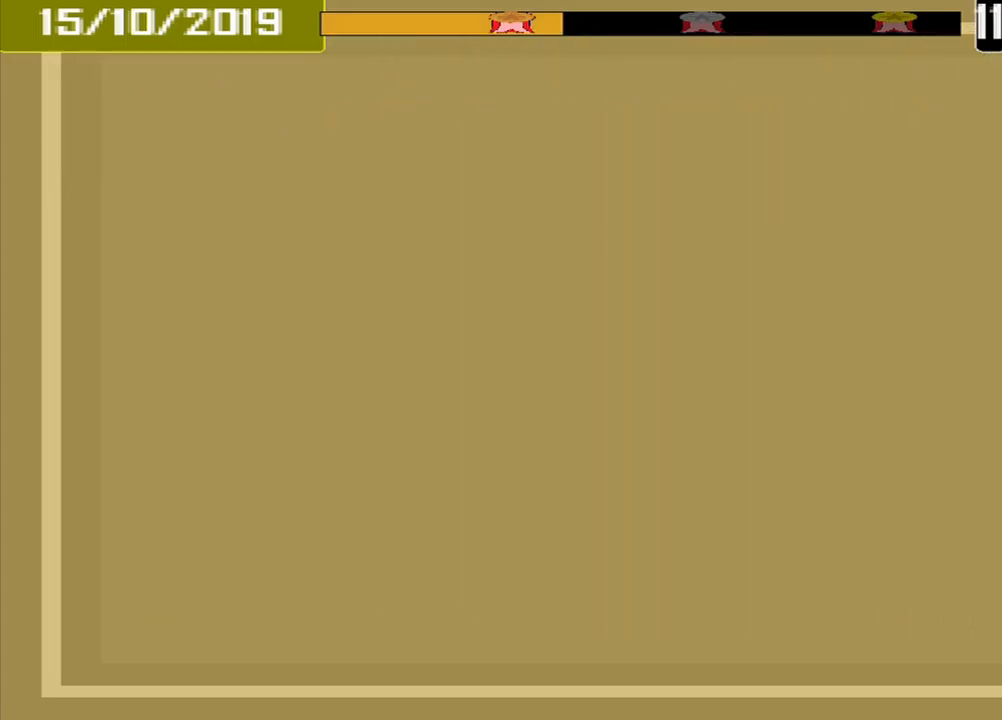
{"buttons": [], "events": [[167, "CROSS", "down"], [292, "CROSS", "up"]]}
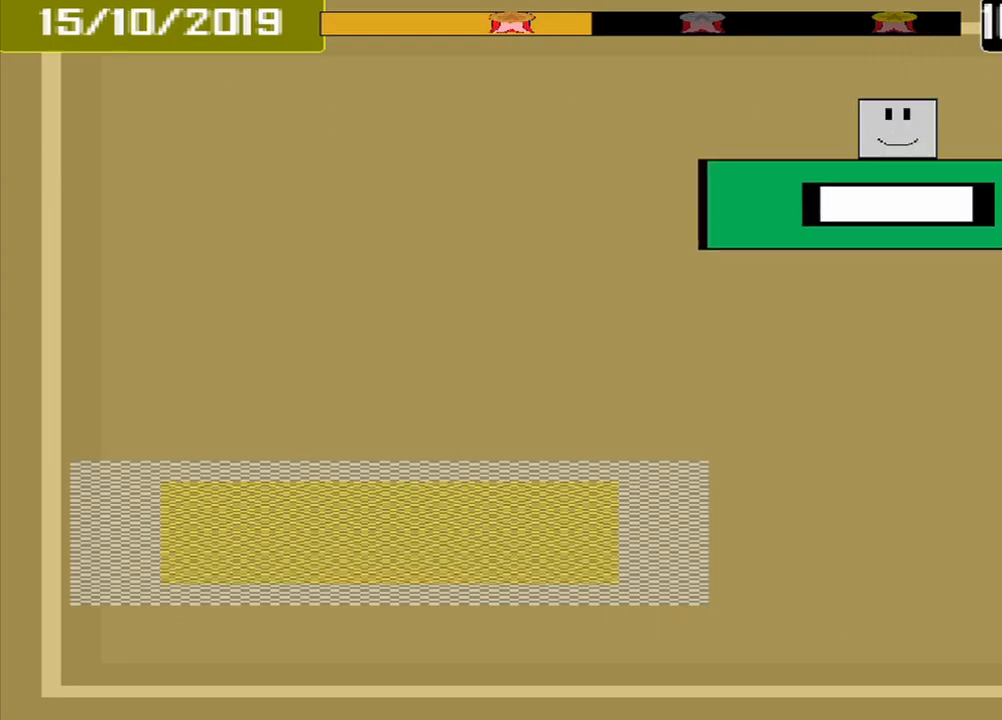
{"buttons": [], "events": []}
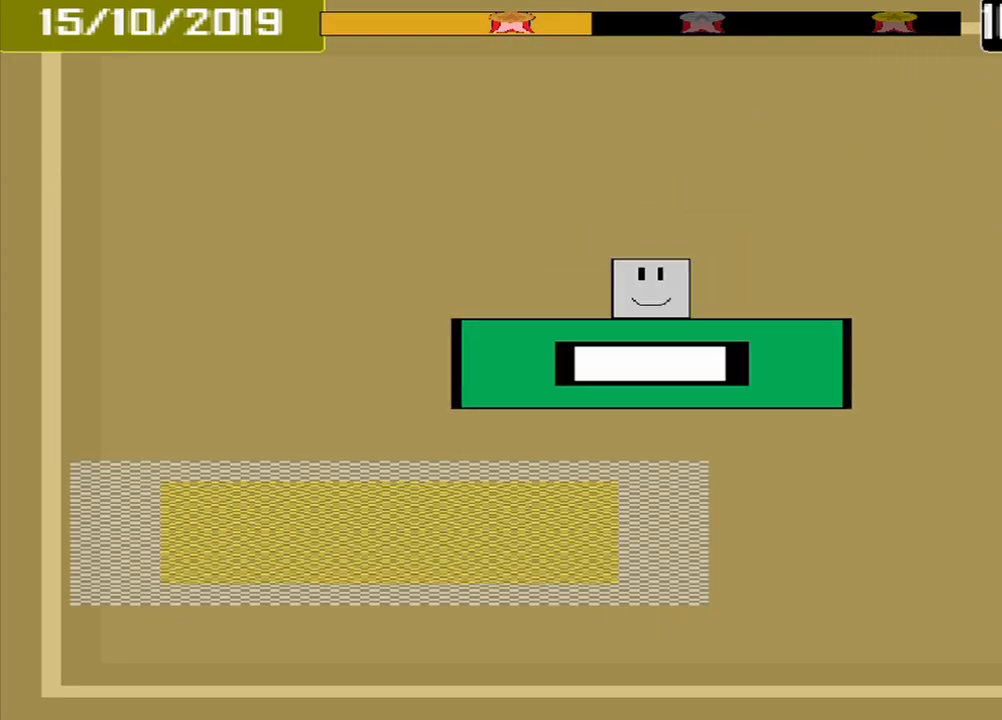
{"buttons": [], "events": []}
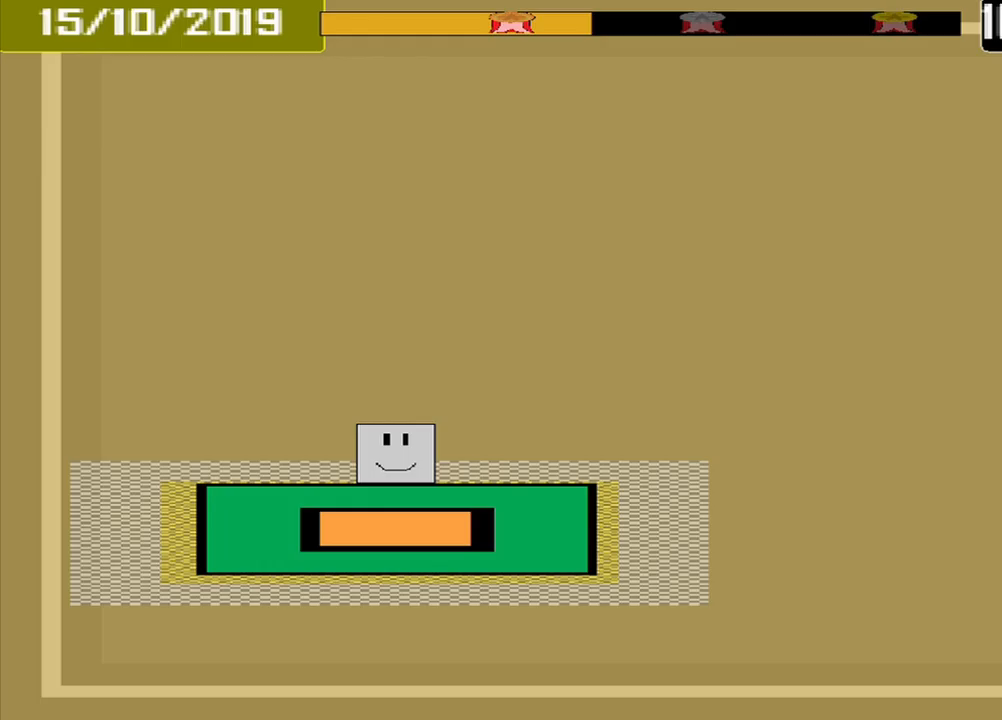
{"buttons": [], "events": [[42, "CROSS", "down"], [250, "CROSS", "up"]]}
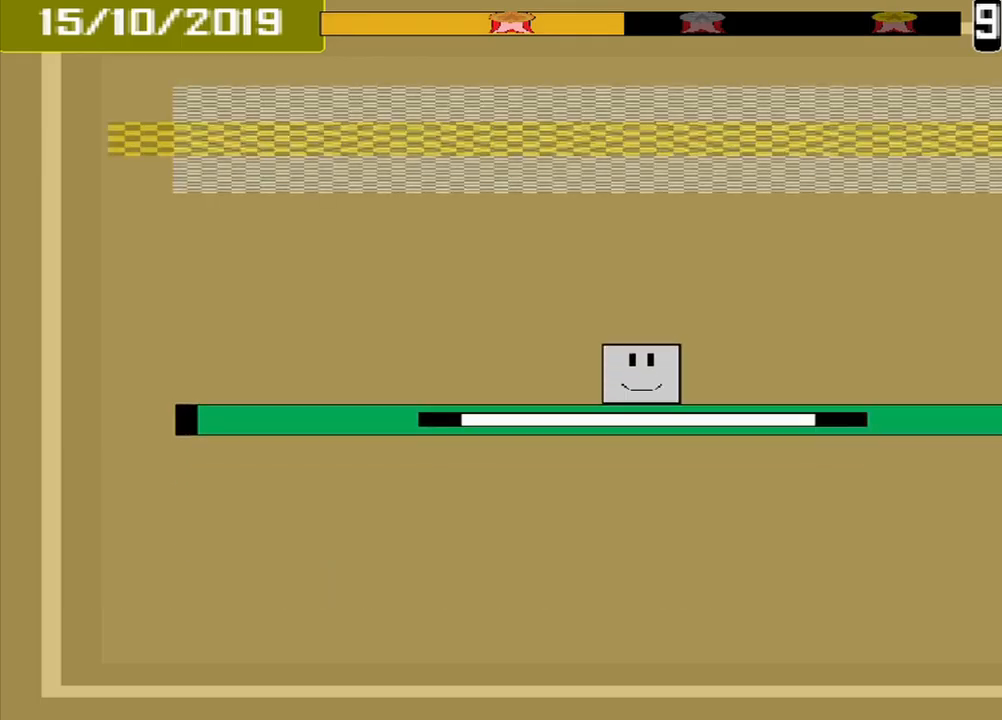
{"buttons": [], "events": []}
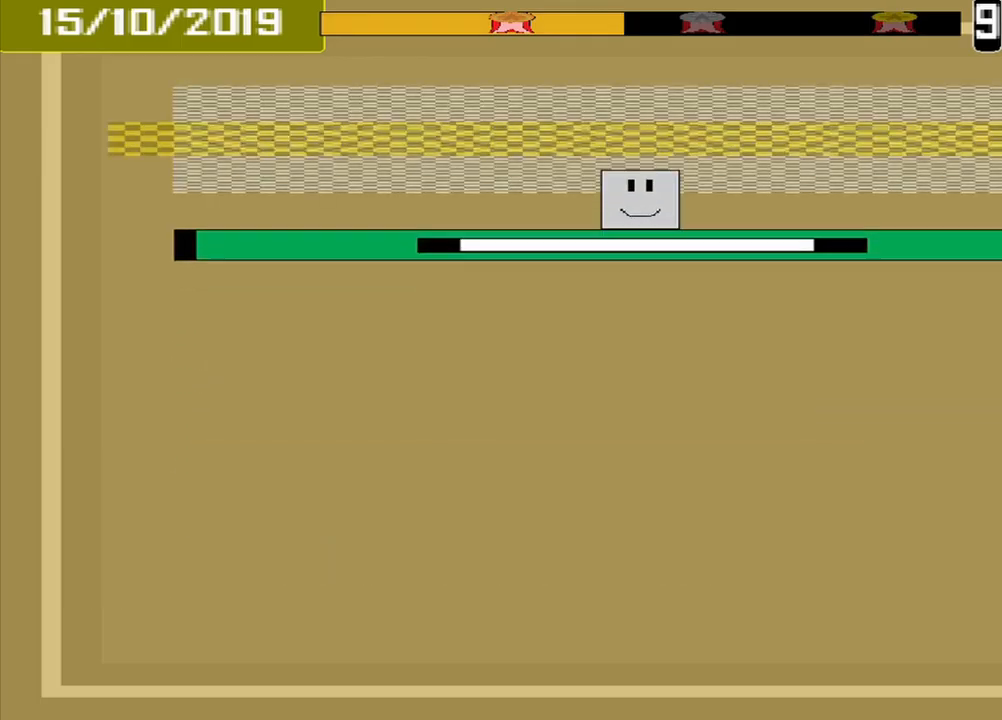
{"buttons": [], "events": [[333, "CROSS", "down"], [417, "CROSS", "up"]]}
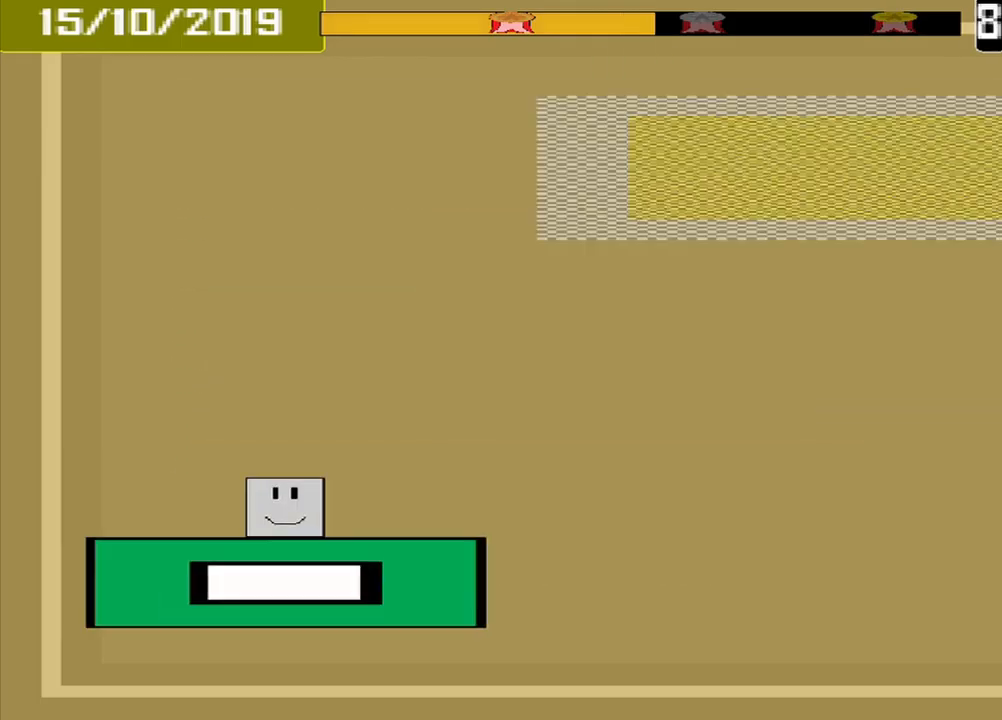
{"buttons": [], "events": []}
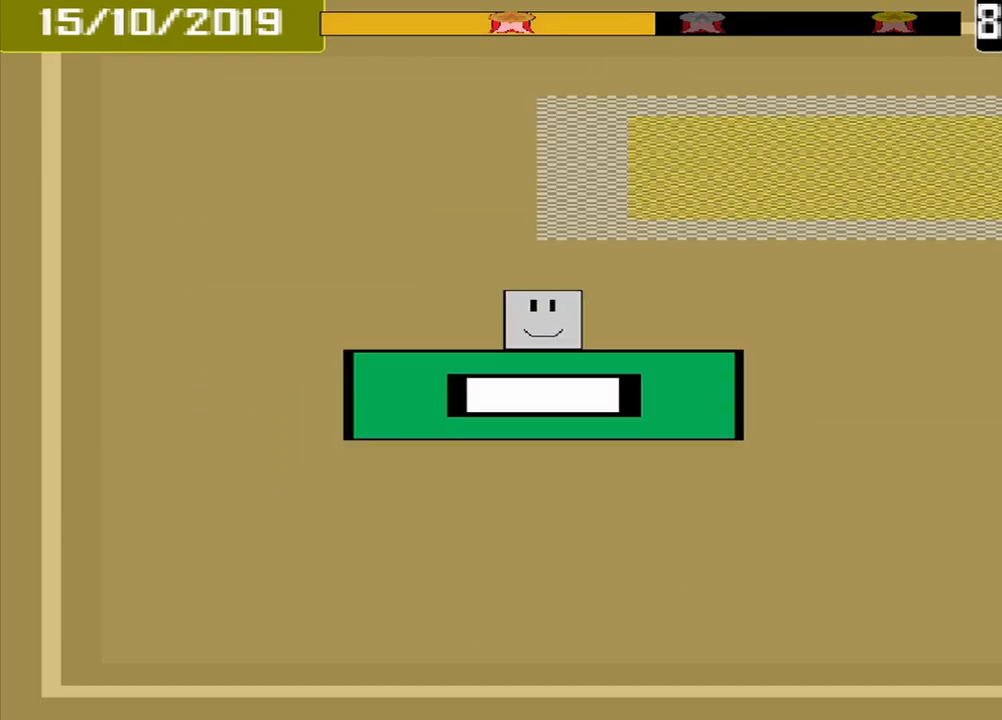
{"buttons": [], "events": []}
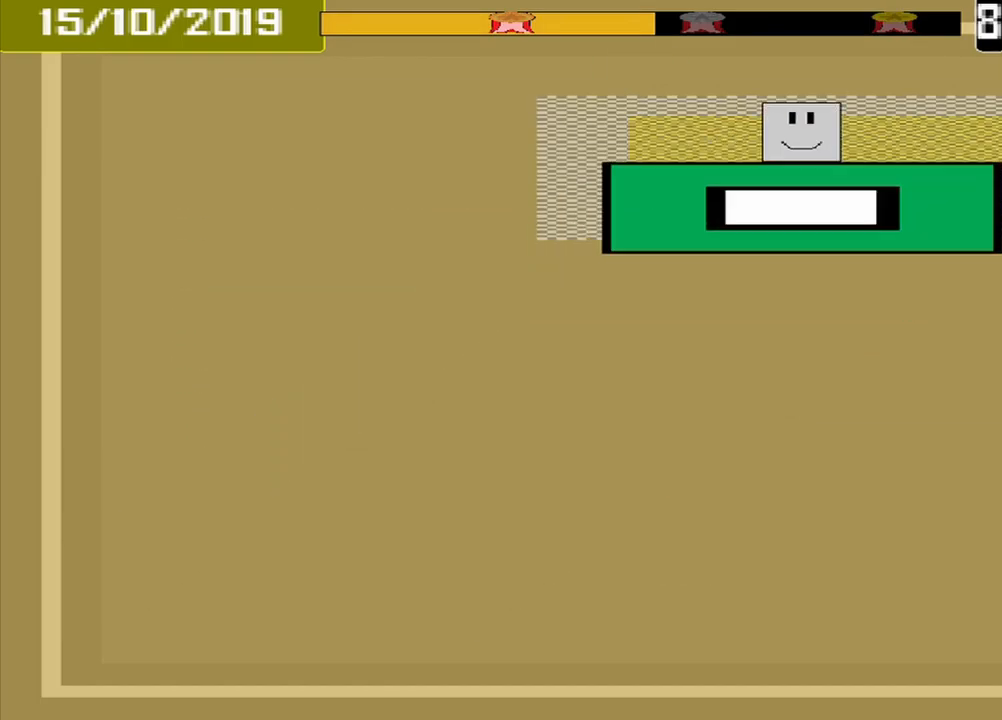
{"buttons": [], "events": [[125, "CROSS", "down"], [208, "CROSS", "up"]]}
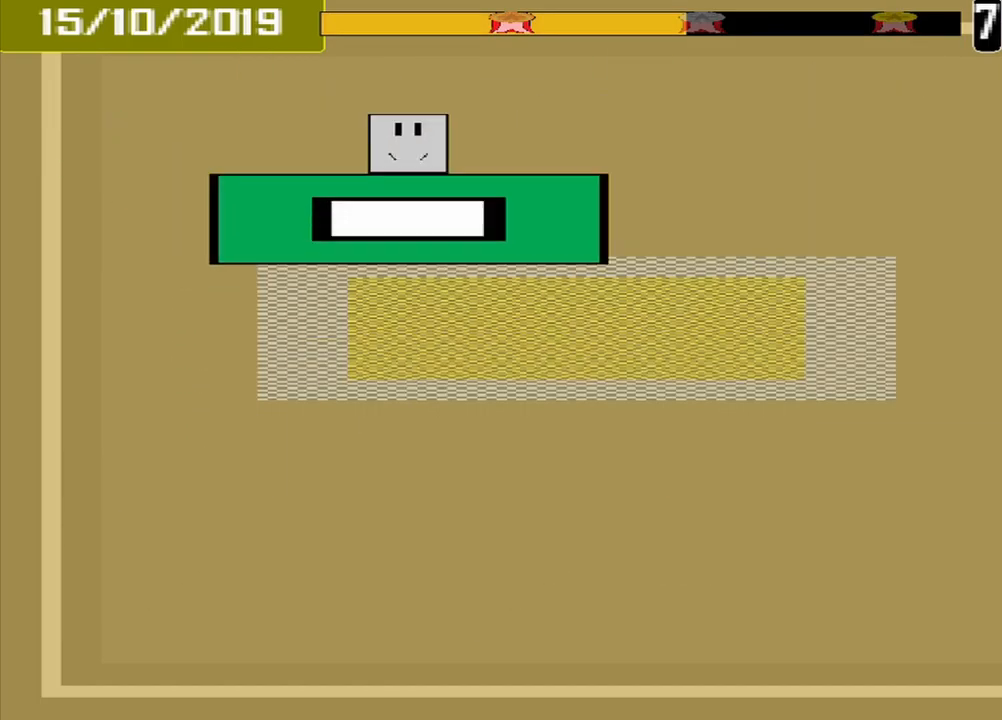
{"buttons": [], "events": [[333, "CROSS", "down"], [458, "CROSS", "up"]]}
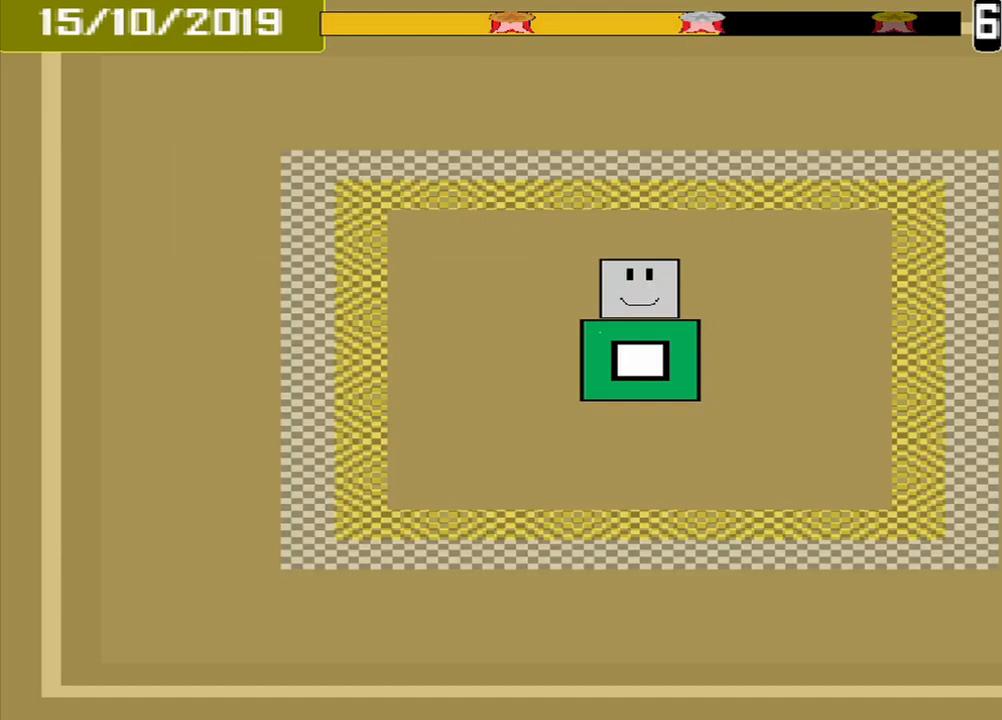
{"buttons": [], "events": []}
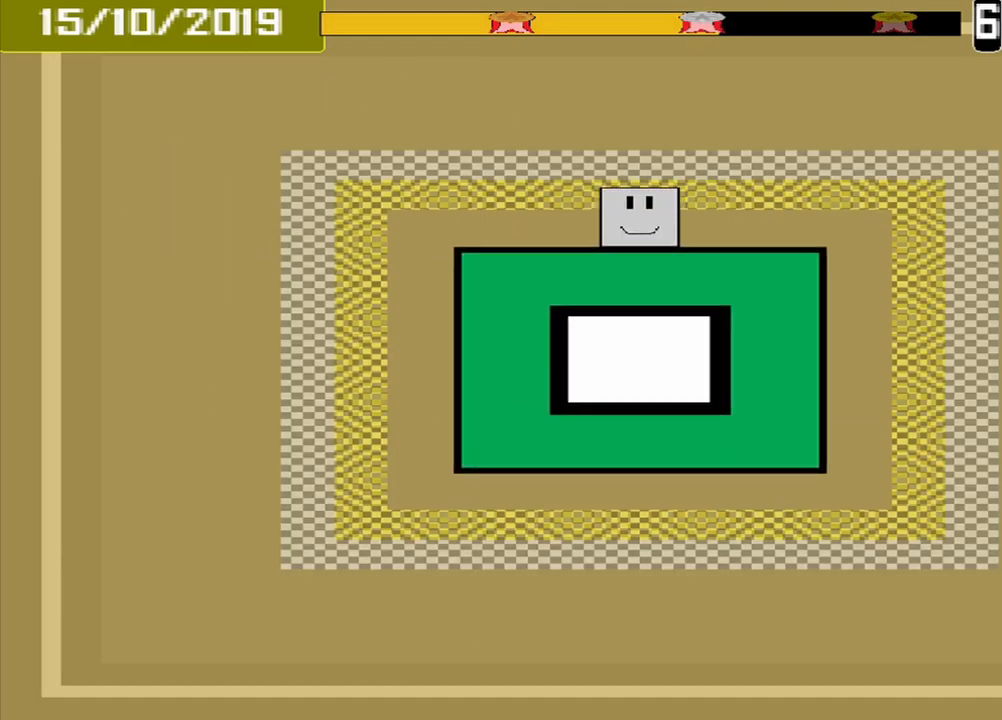
{"buttons": ["CROSS"], "events": [[500, "CROSS", "down"]]}
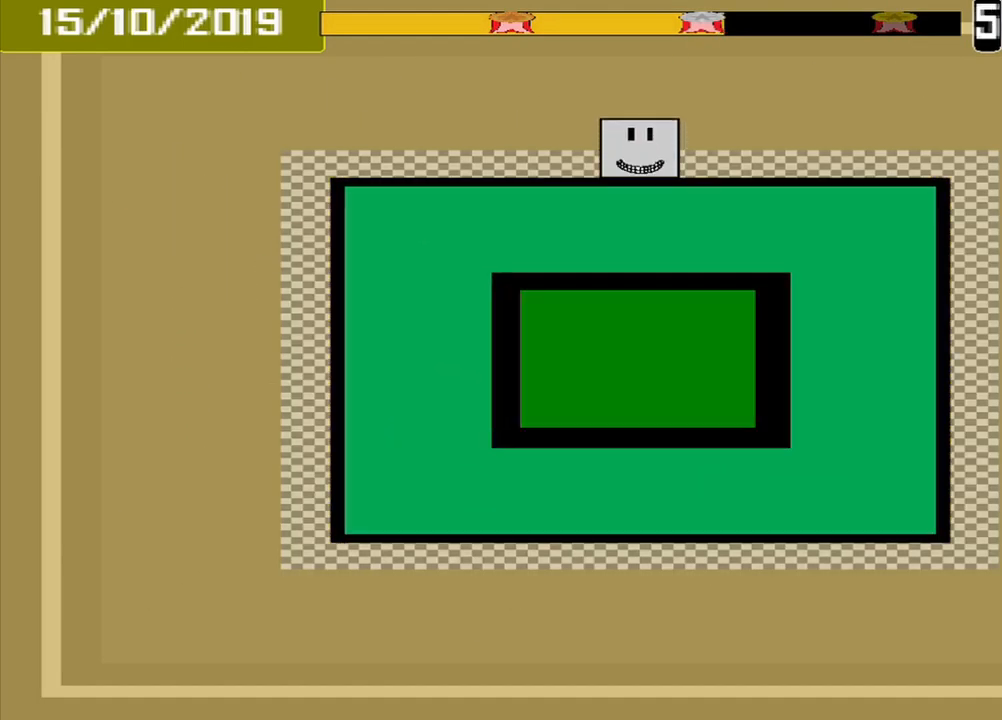
{"buttons": [], "events": [[125, "CROSS", "up"]]}
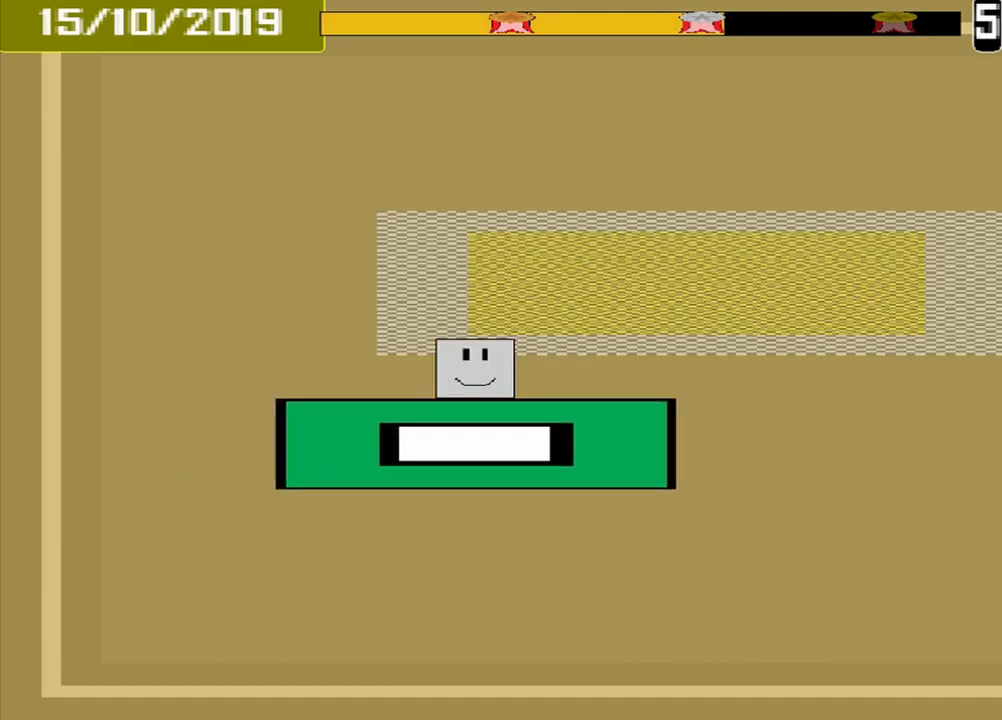
{"buttons": [], "events": []}
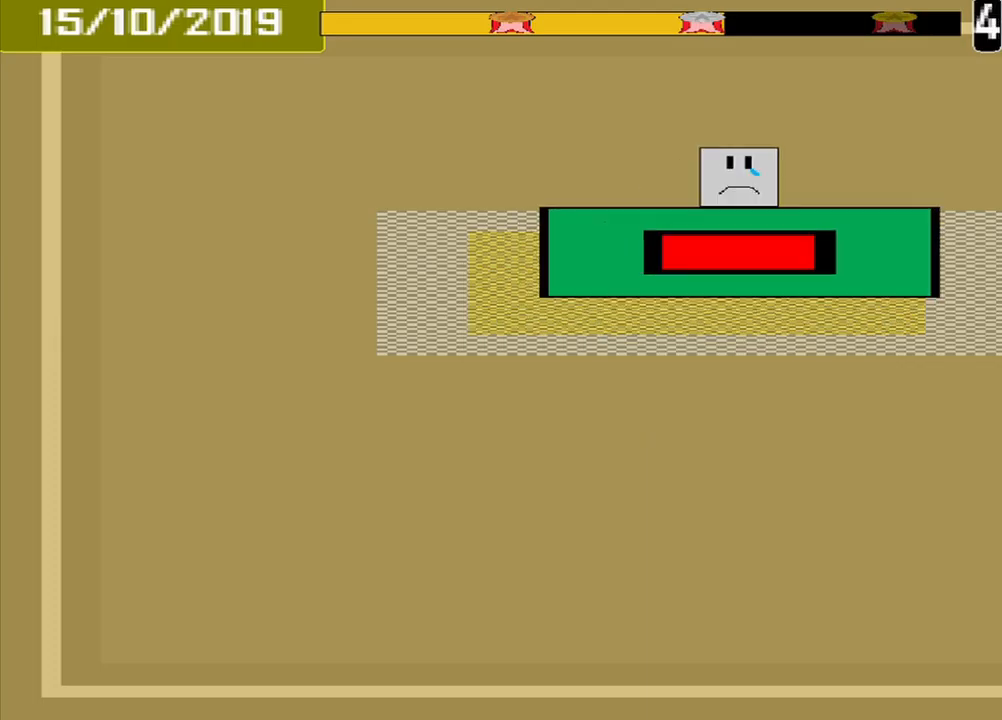
{"buttons": [], "events": [[167, "CROSS", "down"], [292, "CROSS", "up"]]}